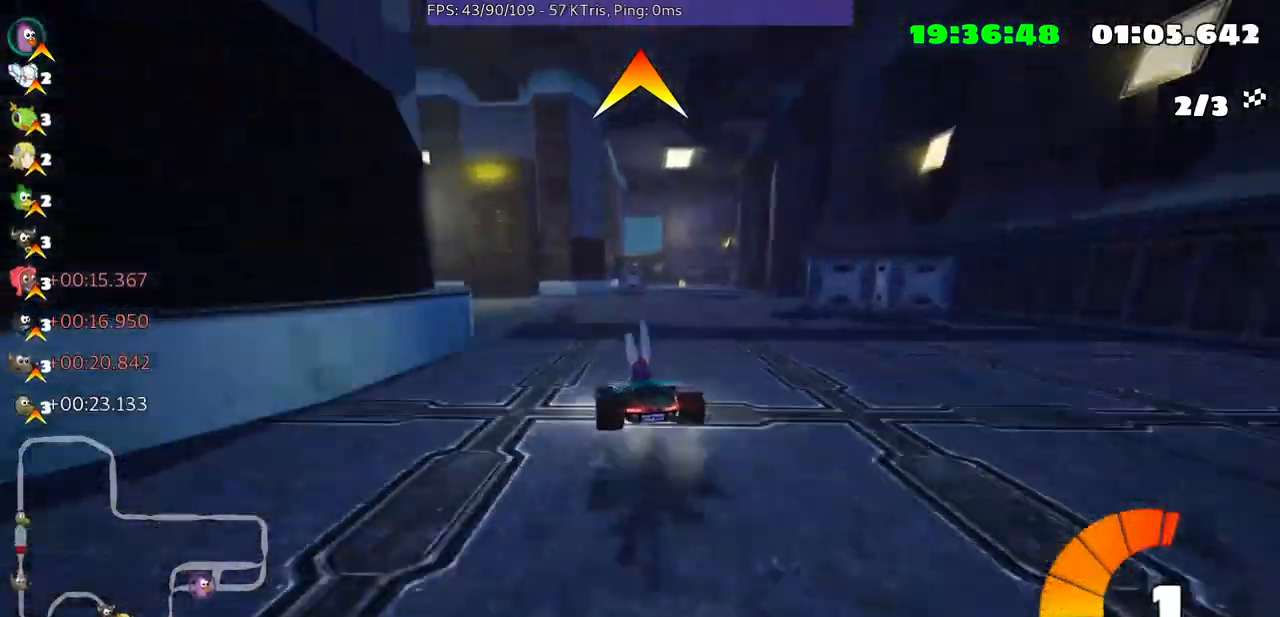
Gameplay with a controller (Xbox layout); each line is a JSON object with the inputs held at the frame after it. "events" lists button and stick changes between this image and that frame as [ms after this image, input, new state], when the widget could be followed in between. Not read: L3 R2 R3.
{"buttons": [], "left_stick": "center", "right_stick": "center", "events": [[267, "left_stick", "center"]]}
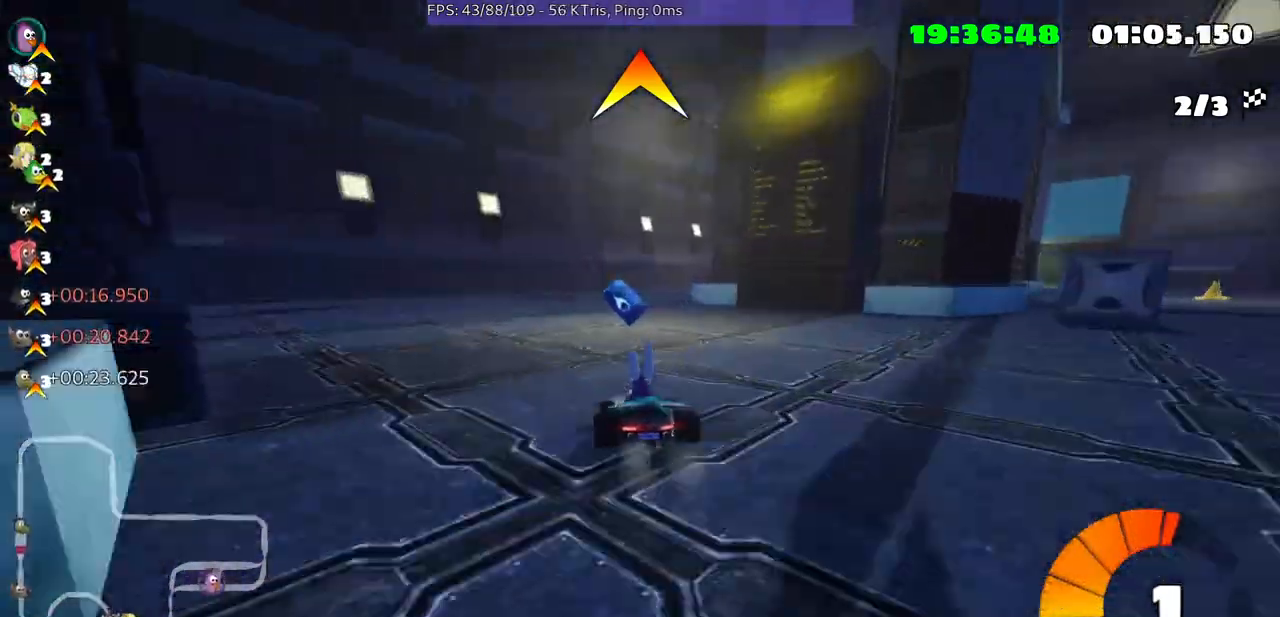
{"buttons": [], "left_stick": "up-right", "right_stick": "center", "events": [[233, "left_stick", "up-right"]]}
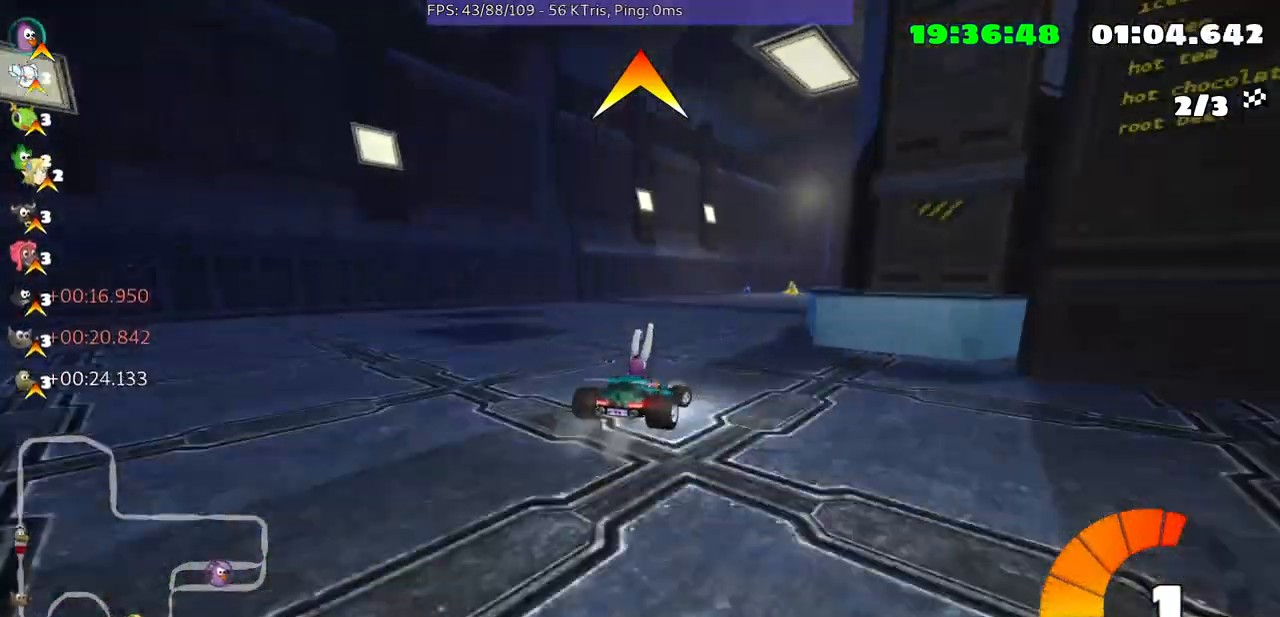
{"buttons": [], "left_stick": "center", "right_stick": "center", "events": [[133, "left_stick", "center"]]}
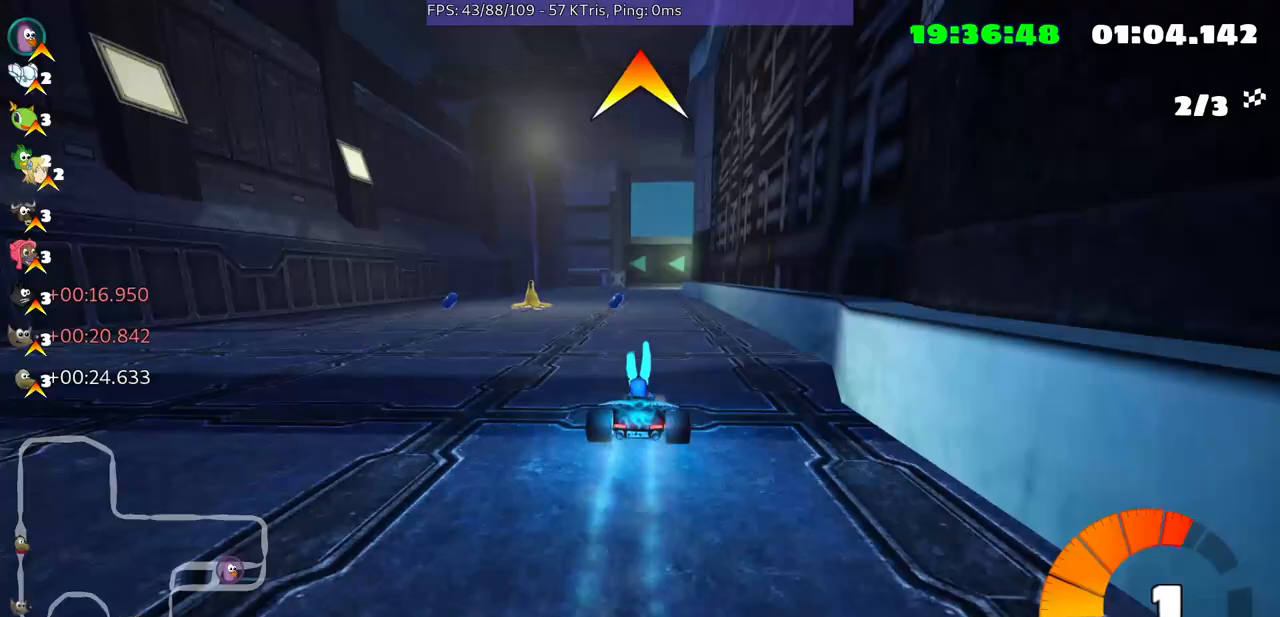
{"buttons": [], "left_stick": "center", "right_stick": "center", "events": [[133, "left_stick", "down-left"], [367, "left_stick", "center"]]}
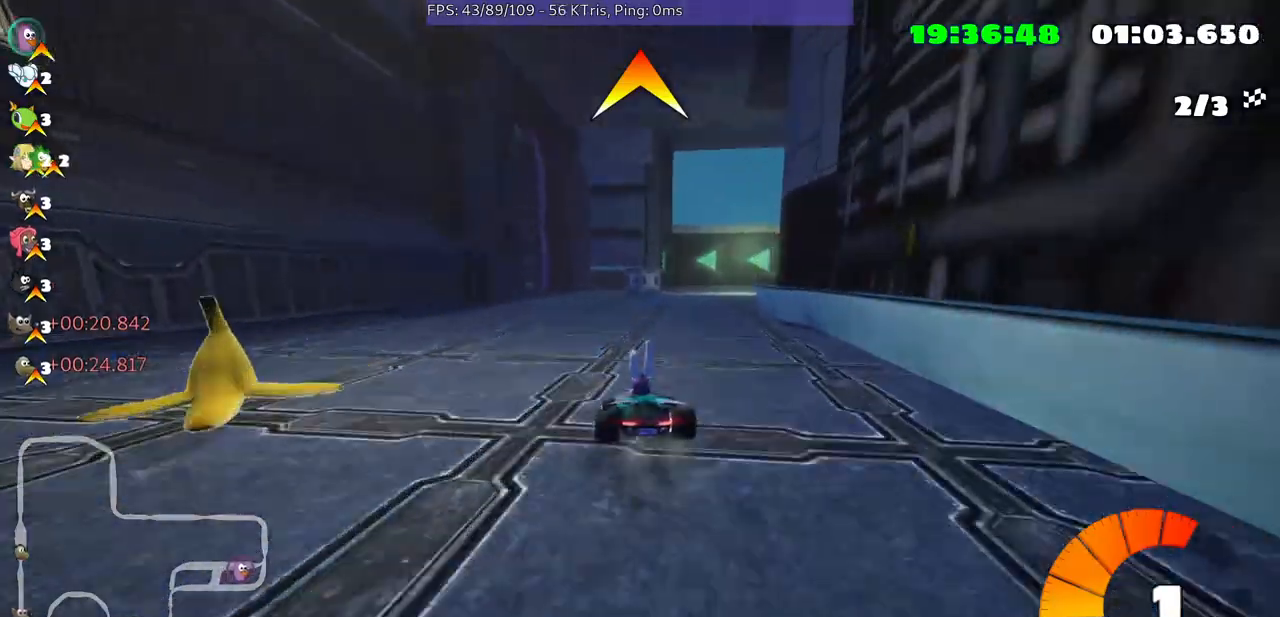
{"buttons": [], "left_stick": "left", "right_stick": "center", "events": [[333, "left_stick", "left"]]}
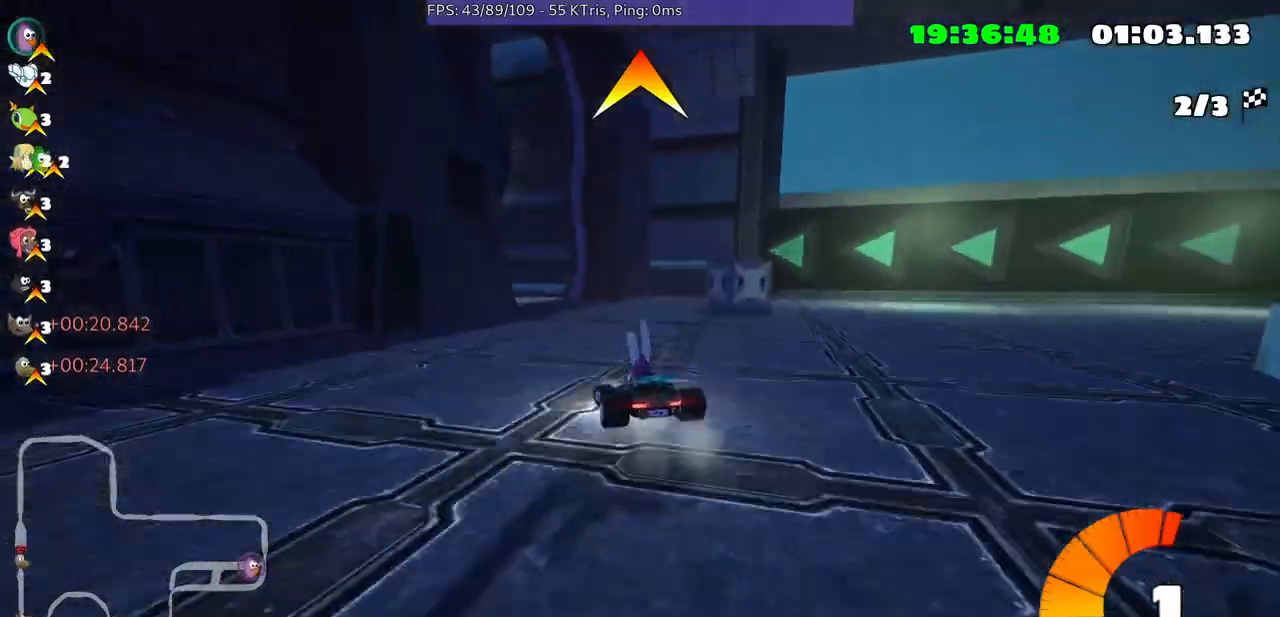
{"buttons": [], "left_stick": "center", "right_stick": "center", "events": [[67, "left_stick", "center"]]}
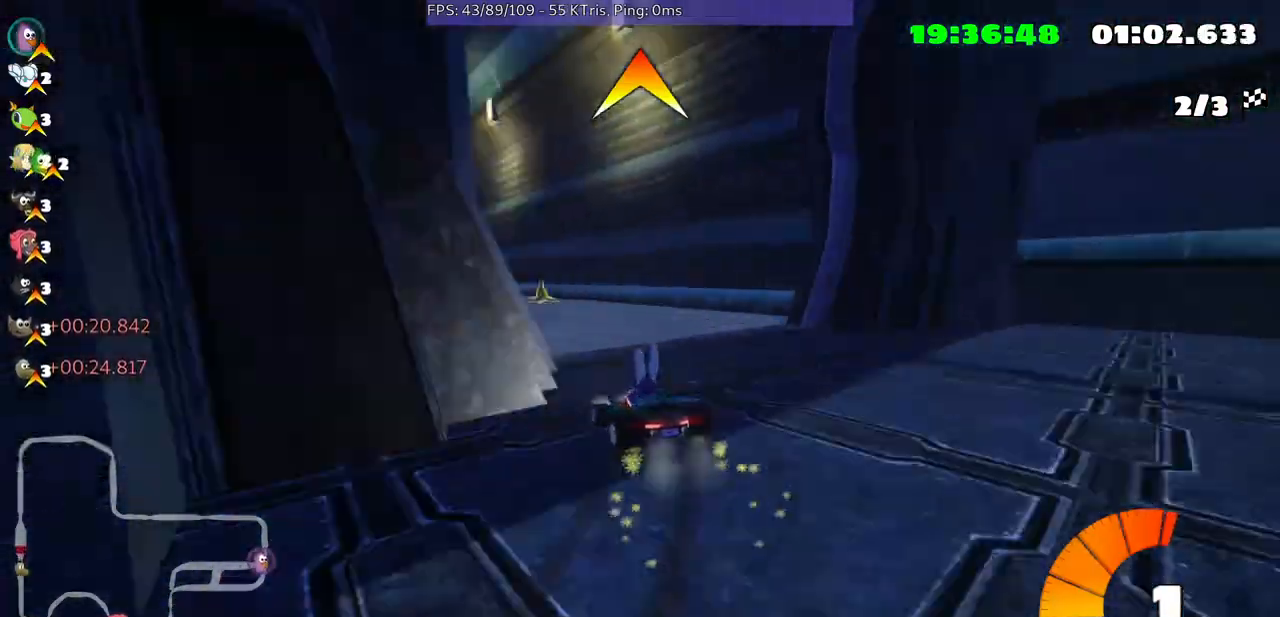
{"buttons": [], "left_stick": "center", "right_stick": "center", "events": []}
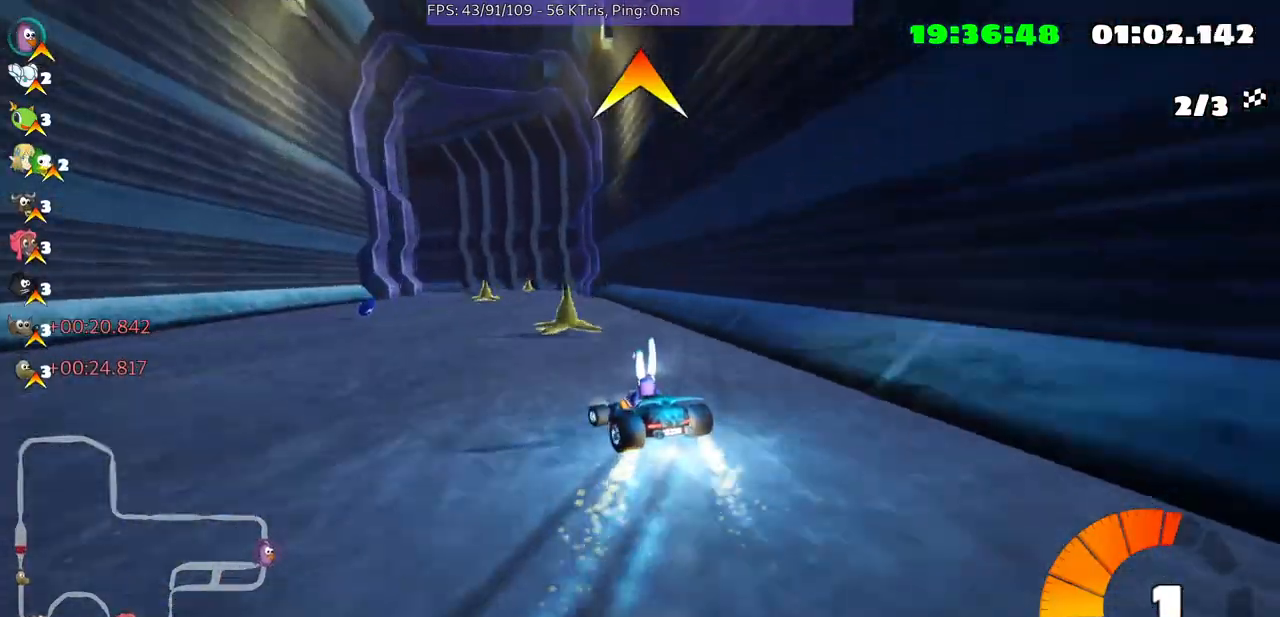
{"buttons": [], "left_stick": "center", "right_stick": "center", "events": [[167, "left_stick", "down-left"], [300, "left_stick", "center"]]}
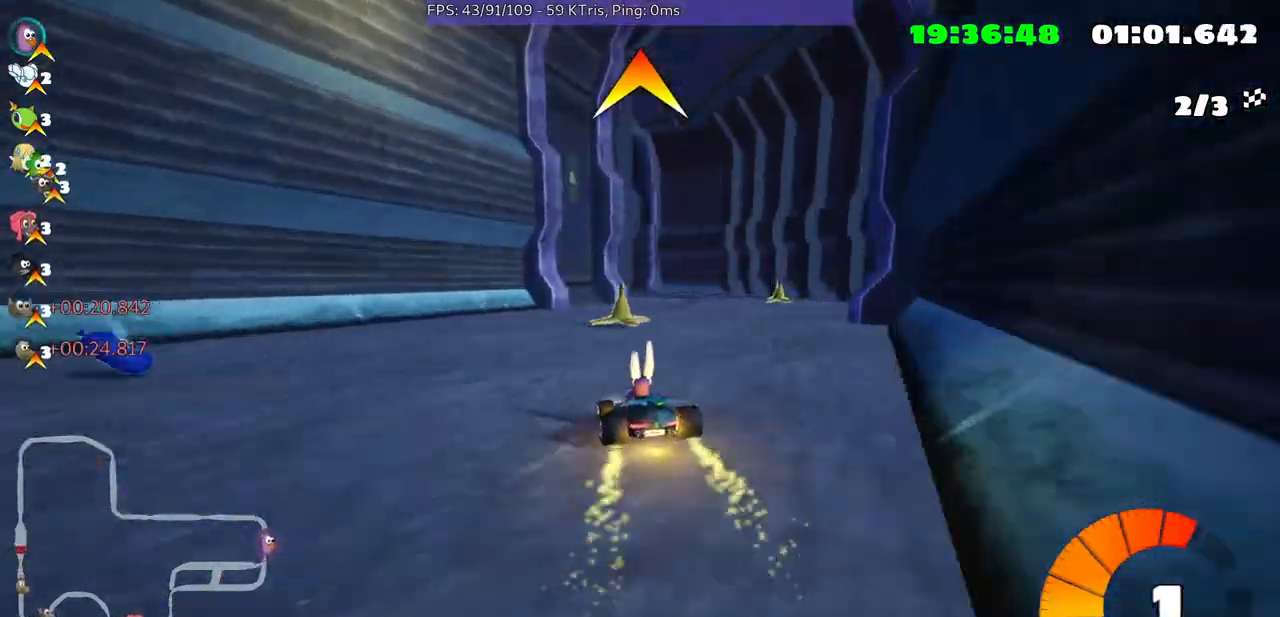
{"buttons": [], "left_stick": "center", "right_stick": "center", "events": [[33, "left_stick", "right"], [167, "left_stick", "up-right"], [467, "left_stick", "center"]]}
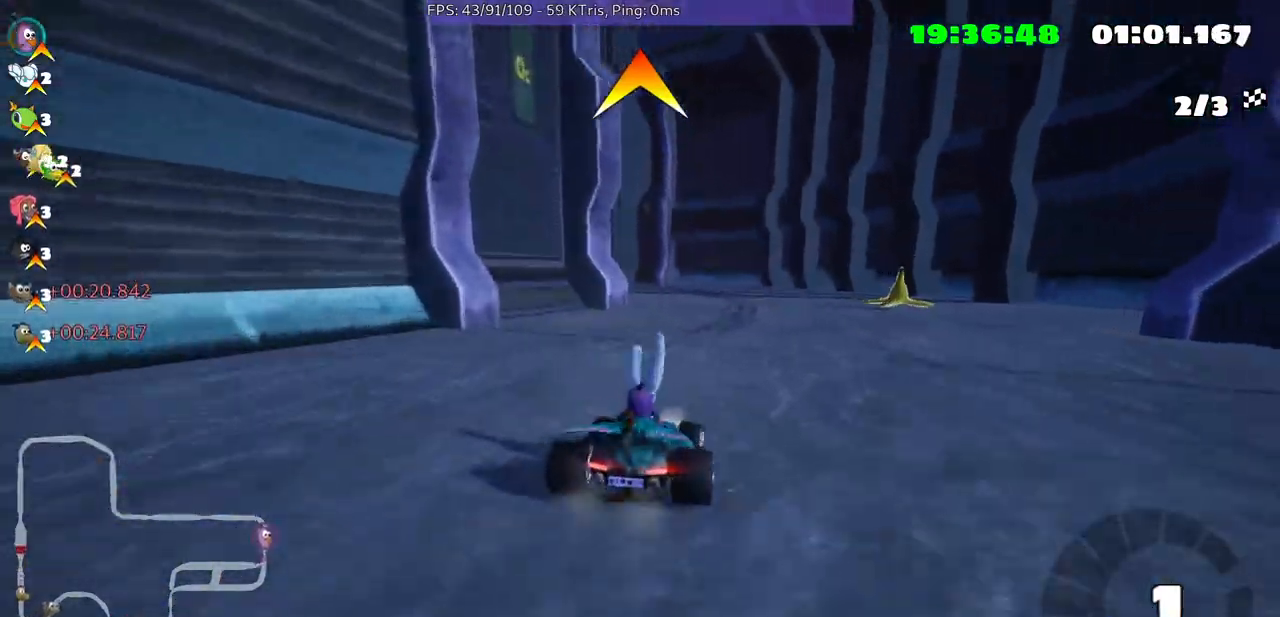
{"buttons": [], "left_stick": "center", "right_stick": "center", "events": [[167, "right_stick", "left"], [267, "right_stick", "up-left"], [467, "right_stick", "center"]]}
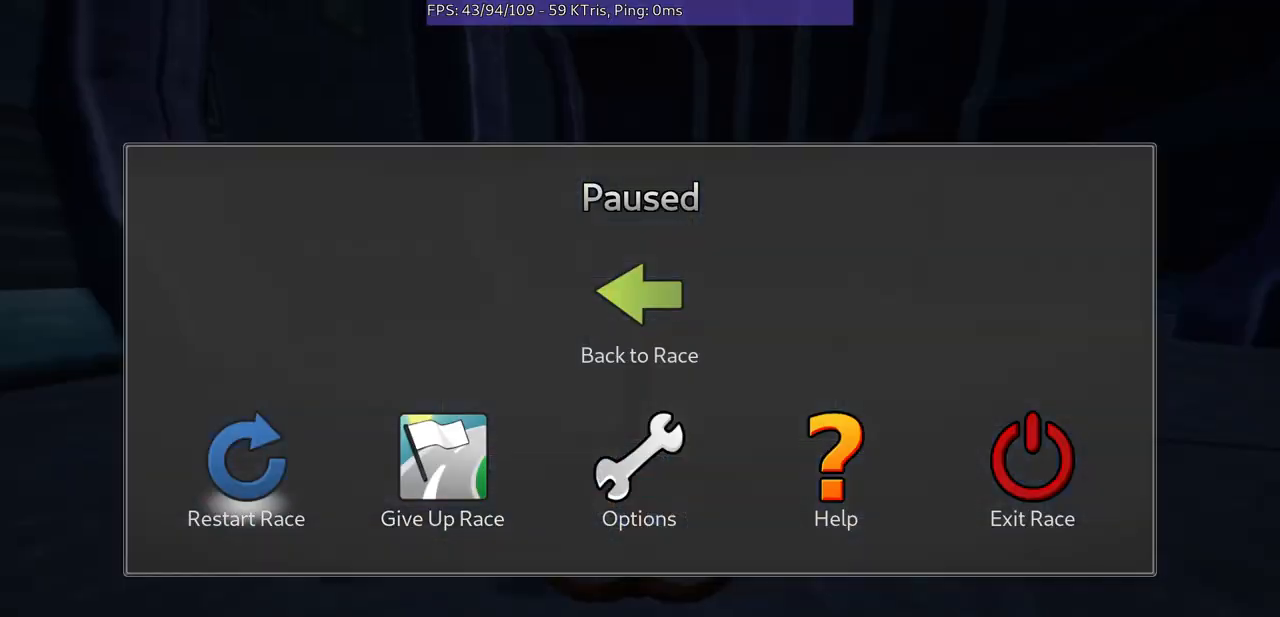
{"buttons": [], "left_stick": "center", "right_stick": "center", "events": []}
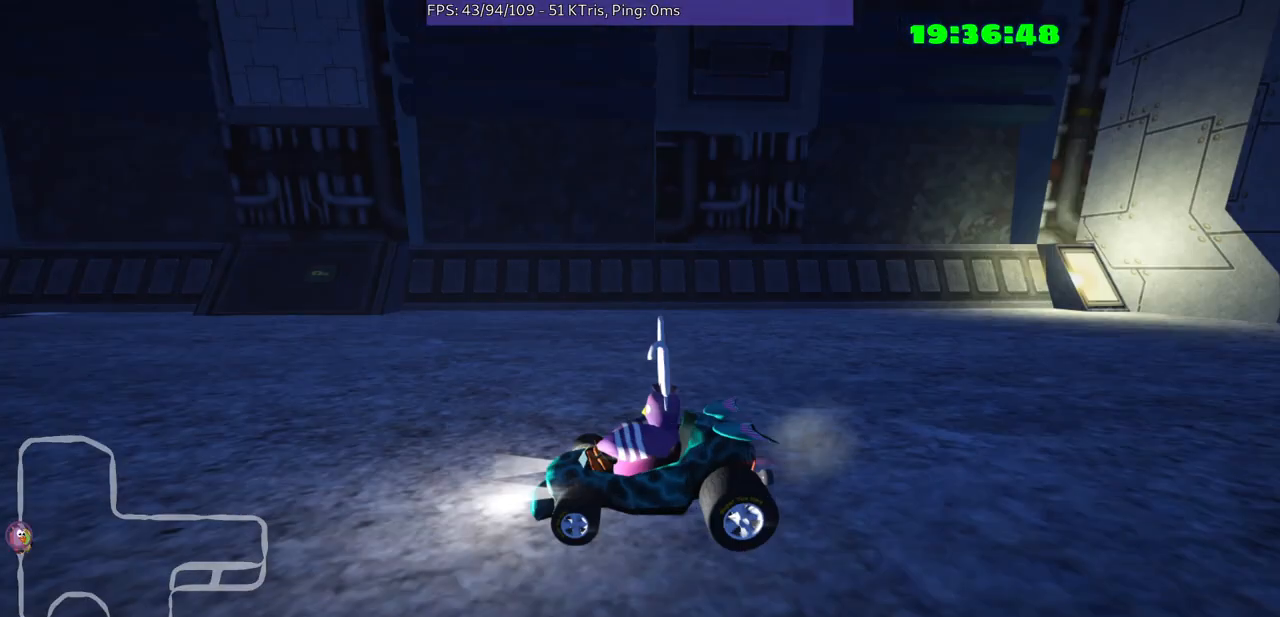
{"buttons": [], "left_stick": "center", "right_stick": "center", "events": []}
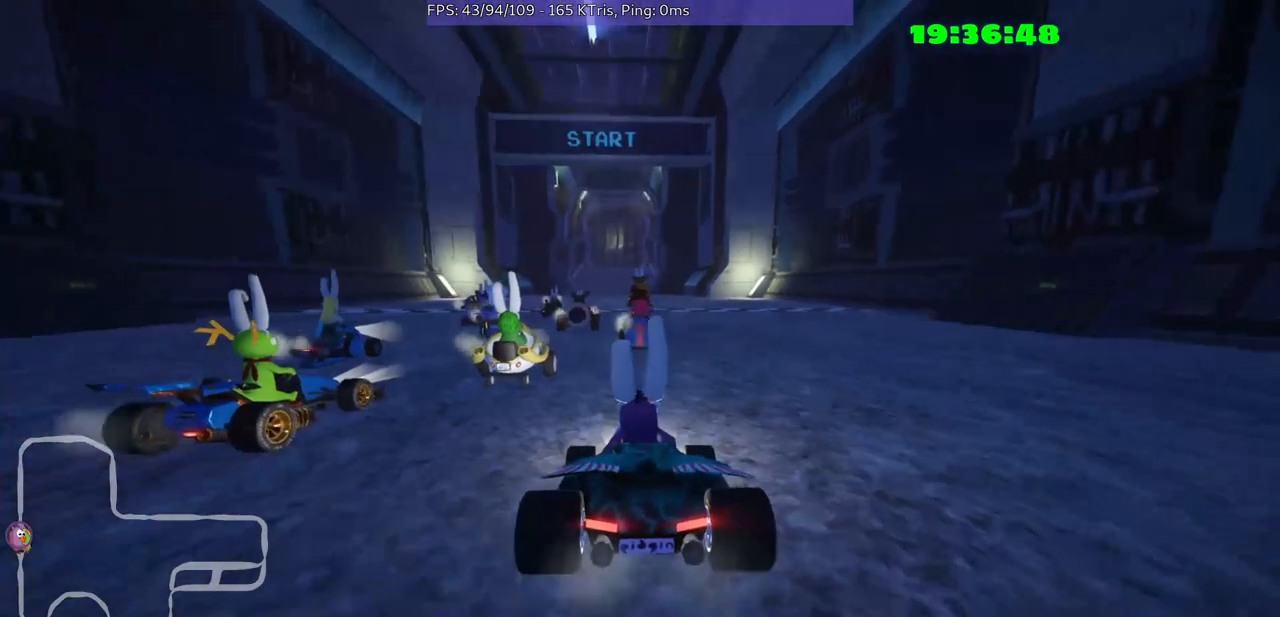
{"buttons": [], "left_stick": "center", "right_stick": "center", "events": []}
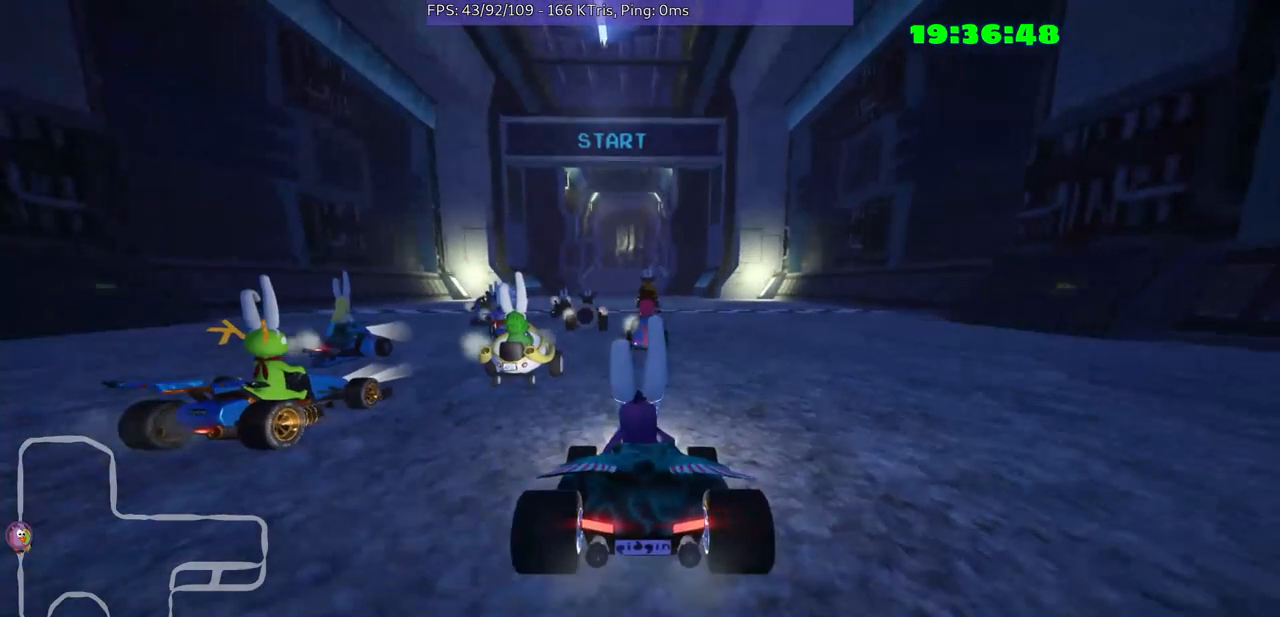
{"buttons": [], "left_stick": "center", "right_stick": "center", "events": []}
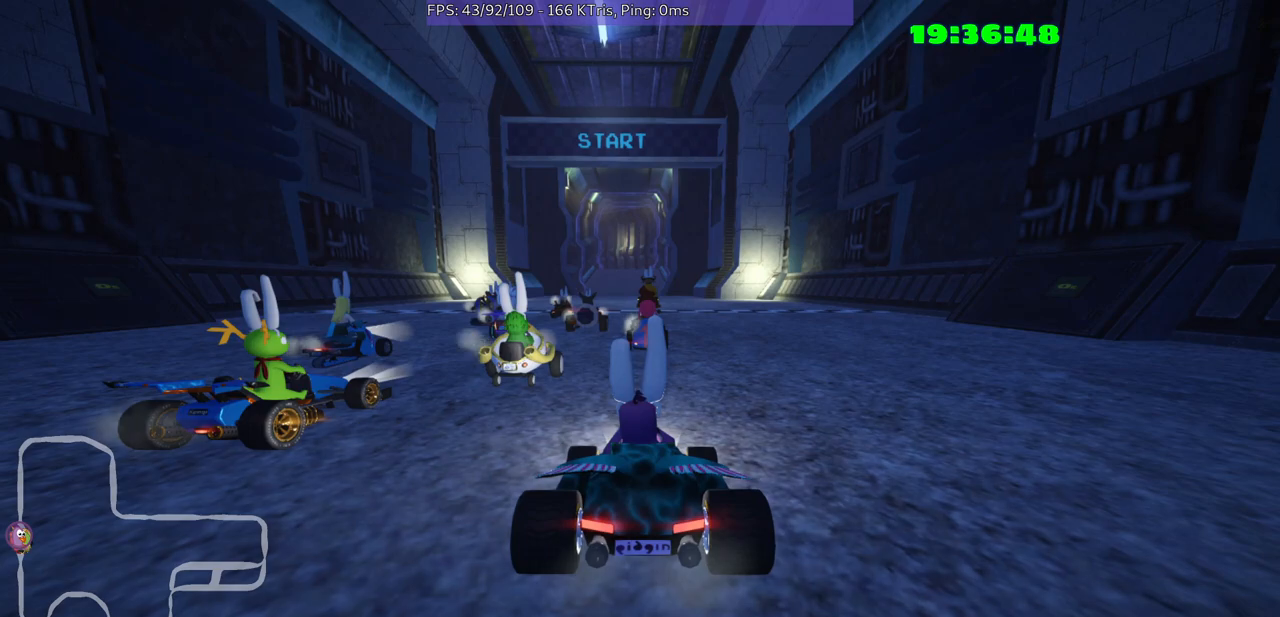
{"buttons": [], "left_stick": "center", "right_stick": "center", "events": []}
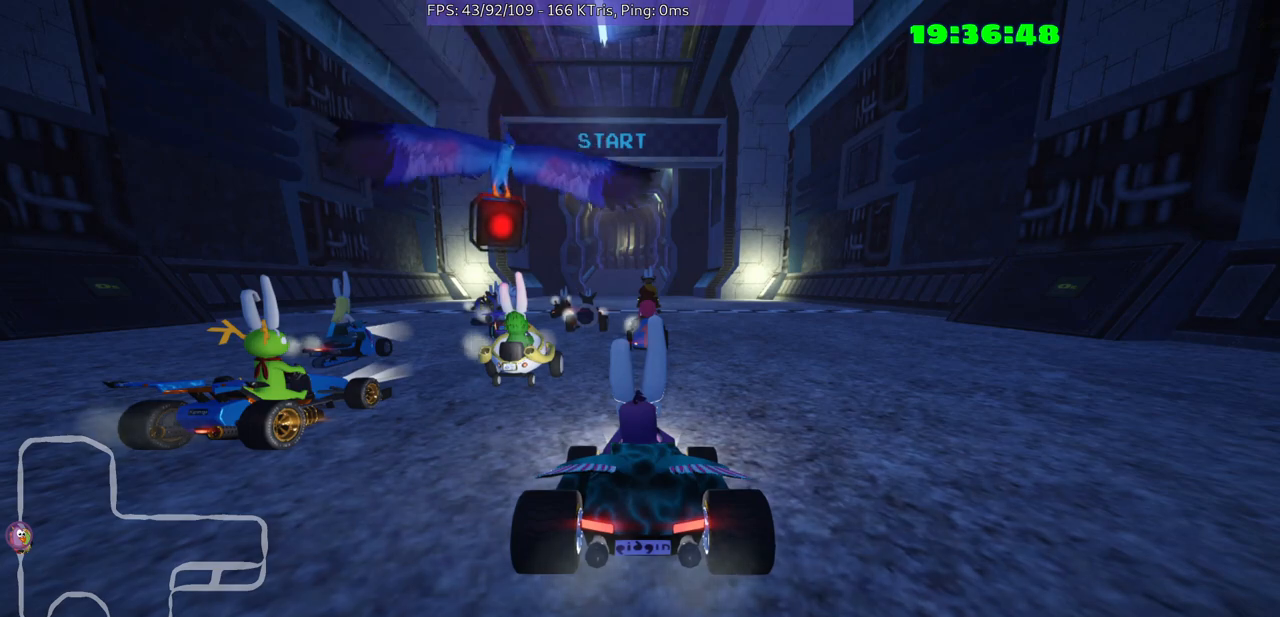
{"buttons": [], "left_stick": "center", "right_stick": "center", "events": []}
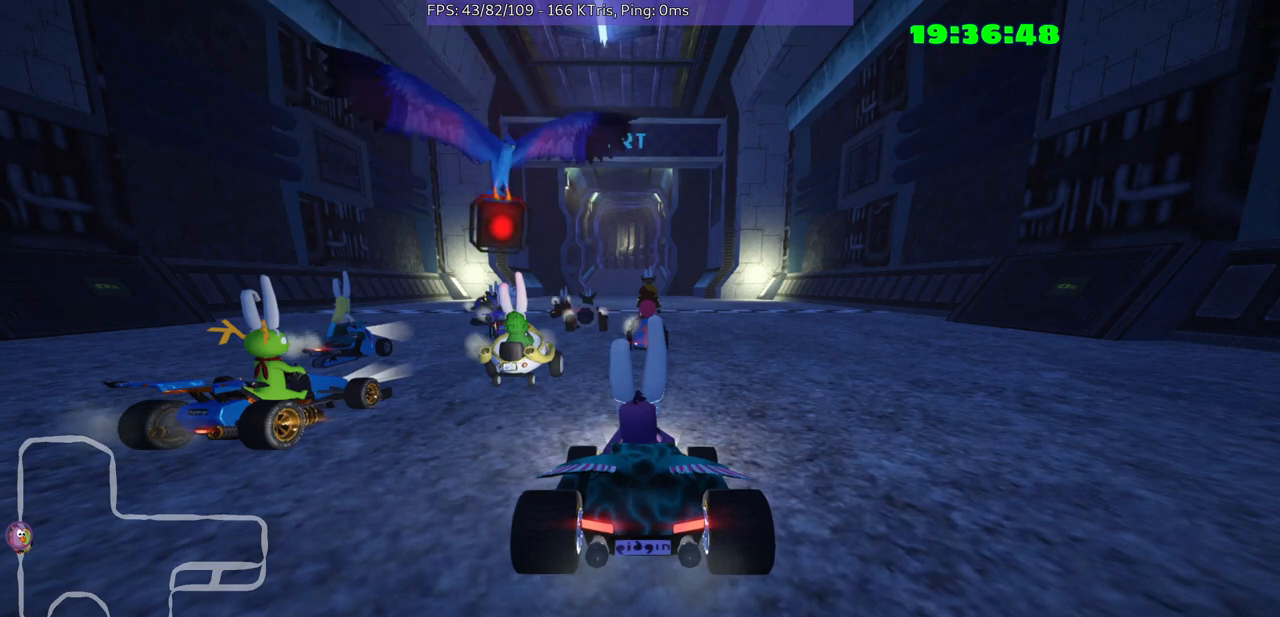
{"buttons": [], "left_stick": "center", "right_stick": "center", "events": []}
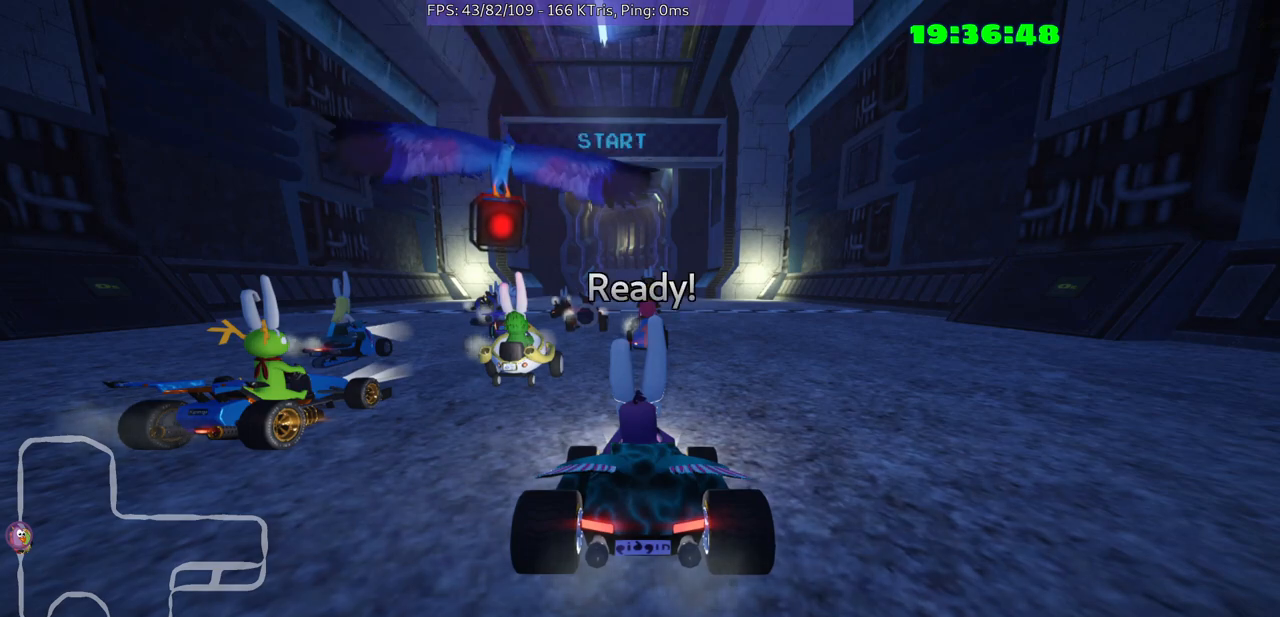
{"buttons": [], "left_stick": "center", "right_stick": "center", "events": []}
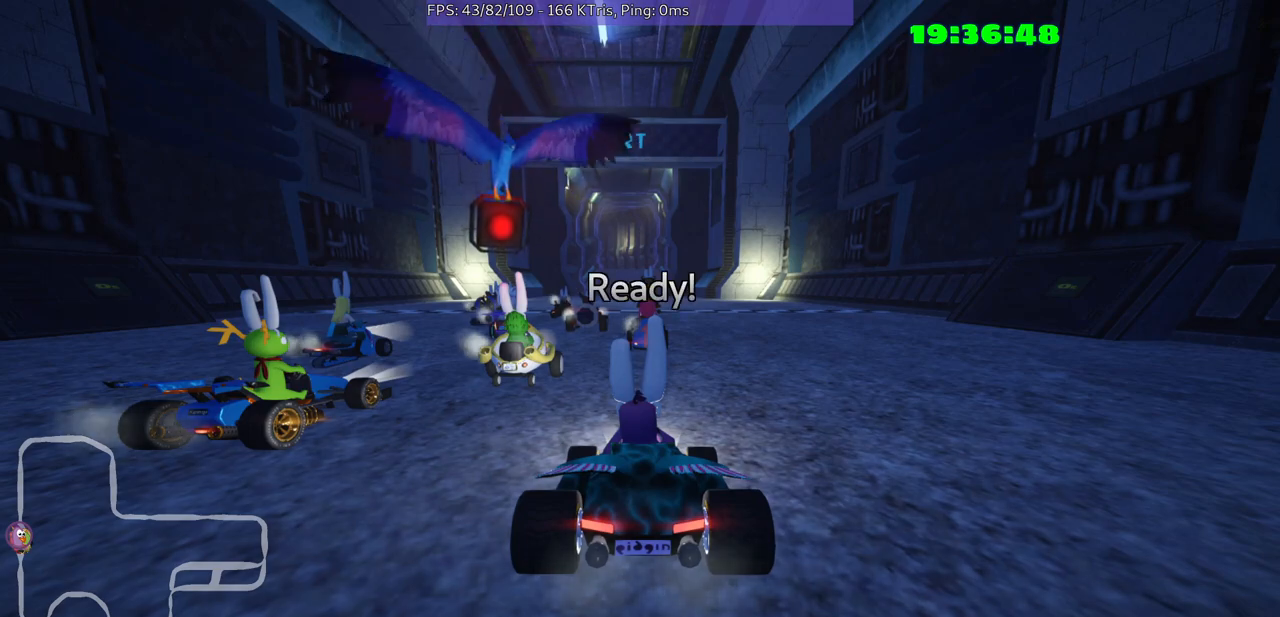
{"buttons": [], "left_stick": "center", "right_stick": "center", "events": []}
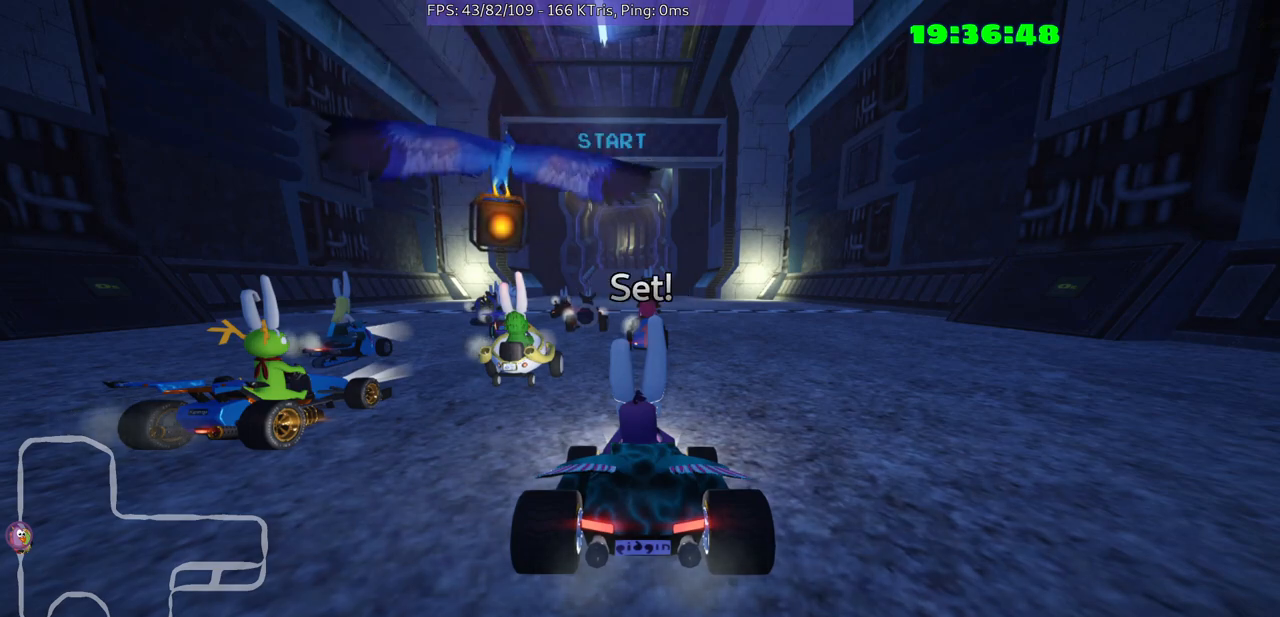
{"buttons": [], "left_stick": "center", "right_stick": "center", "events": []}
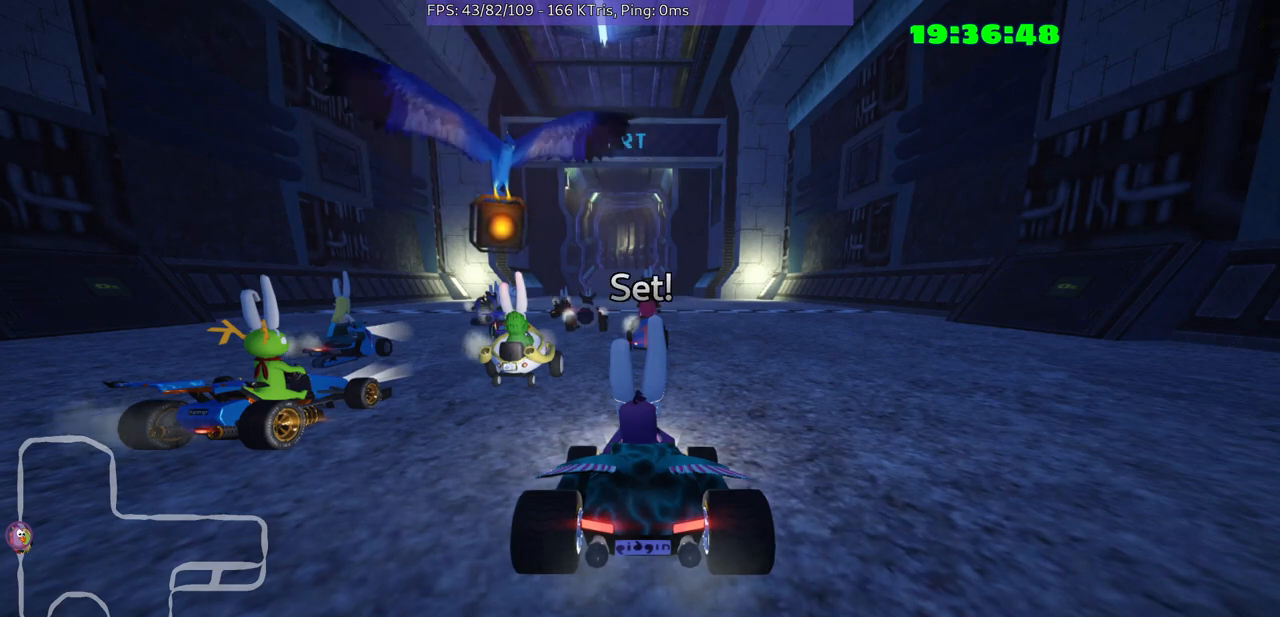
{"buttons": [], "left_stick": "right", "right_stick": "center", "events": [[500, "left_stick", "right"]]}
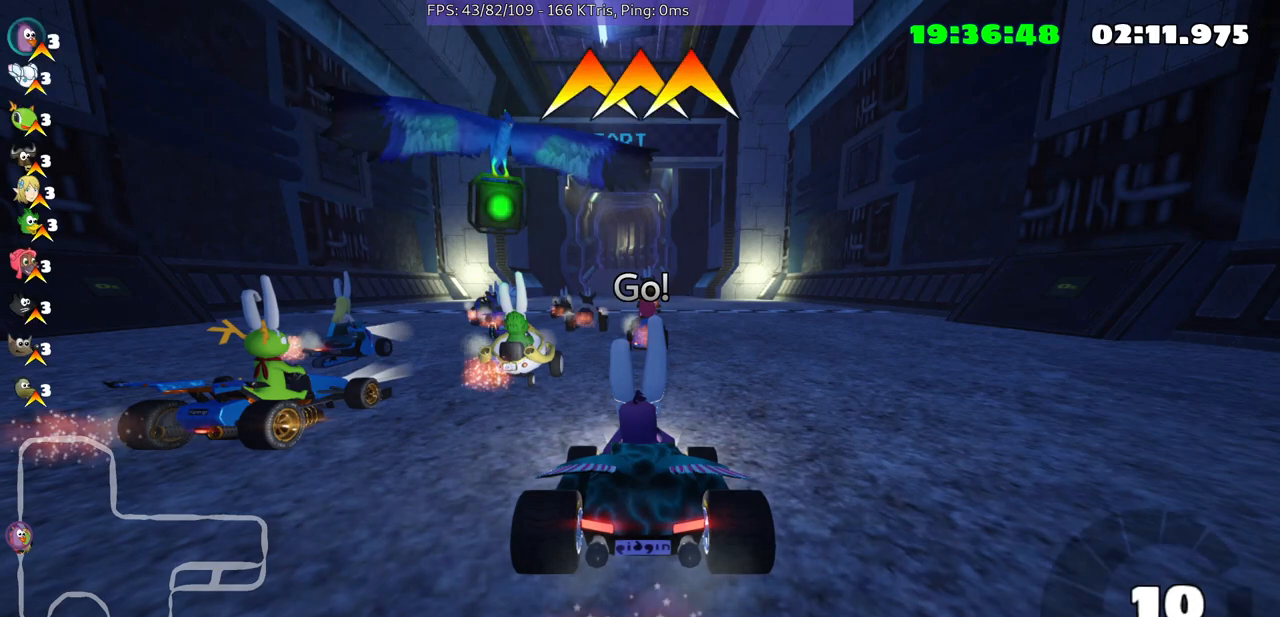
{"buttons": [], "left_stick": "down-left", "right_stick": "center", "events": [[367, "left_stick", "center"], [467, "left_stick", "down-left"]]}
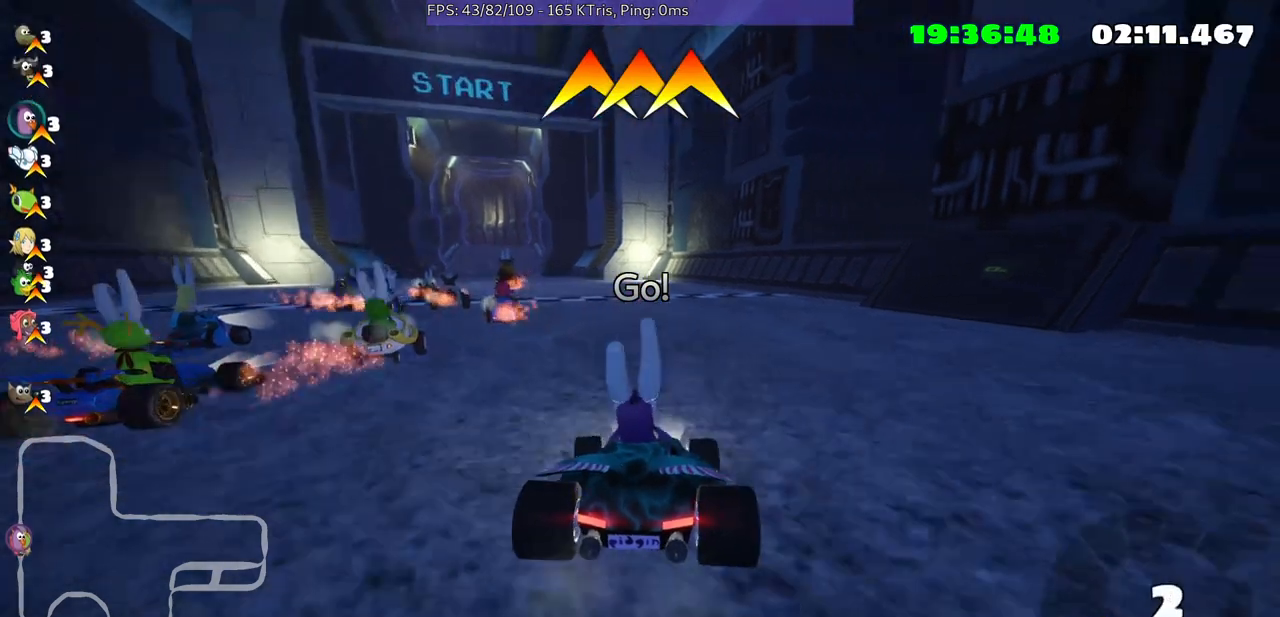
{"buttons": [], "left_stick": "up-right", "right_stick": "center", "events": [[233, "left_stick", "center"], [400, "left_stick", "right"], [500, "left_stick", "up-right"]]}
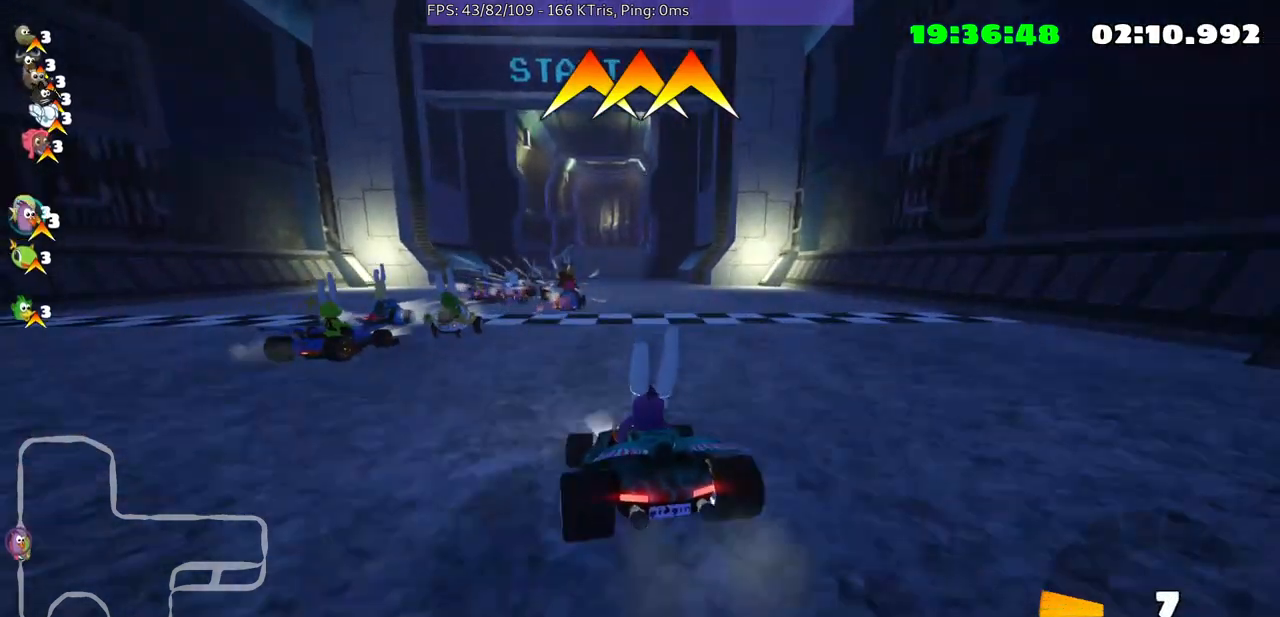
{"buttons": [], "left_stick": "up-right", "right_stick": "center", "events": []}
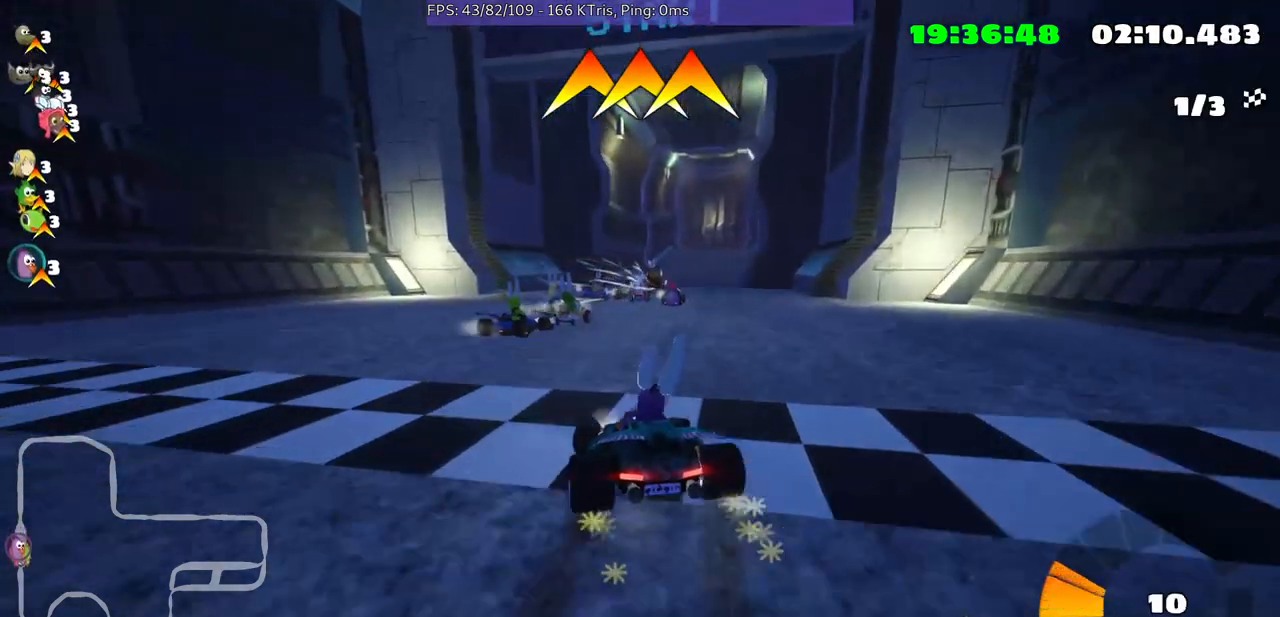
{"buttons": [], "left_stick": "up-right", "right_stick": "center", "events": []}
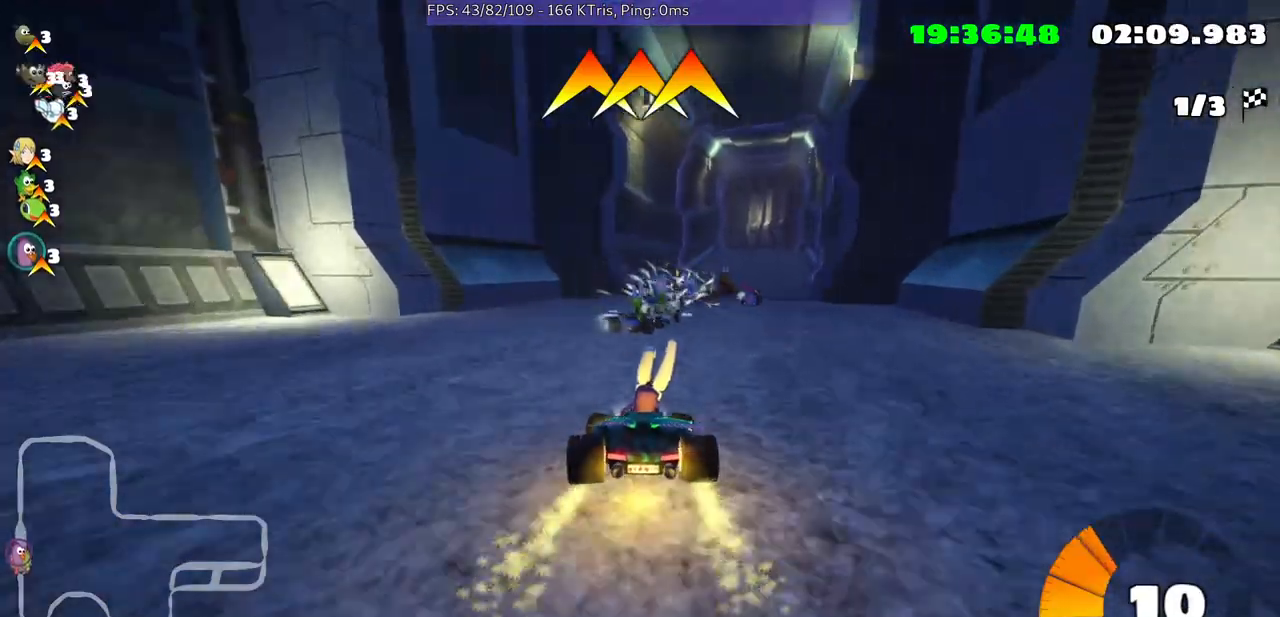
{"buttons": [], "left_stick": "right", "right_stick": "center", "events": [[33, "left_stick", "center"], [433, "left_stick", "right"]]}
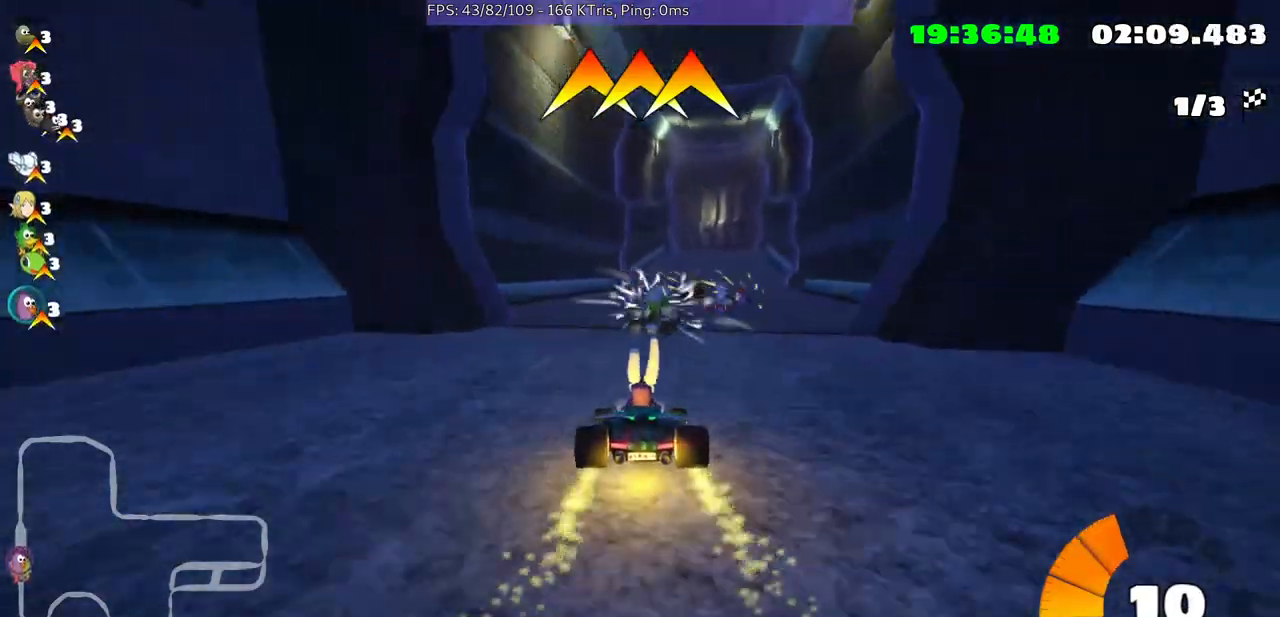
{"buttons": [], "left_stick": "center", "right_stick": "center", "events": [[133, "left_stick", "center"]]}
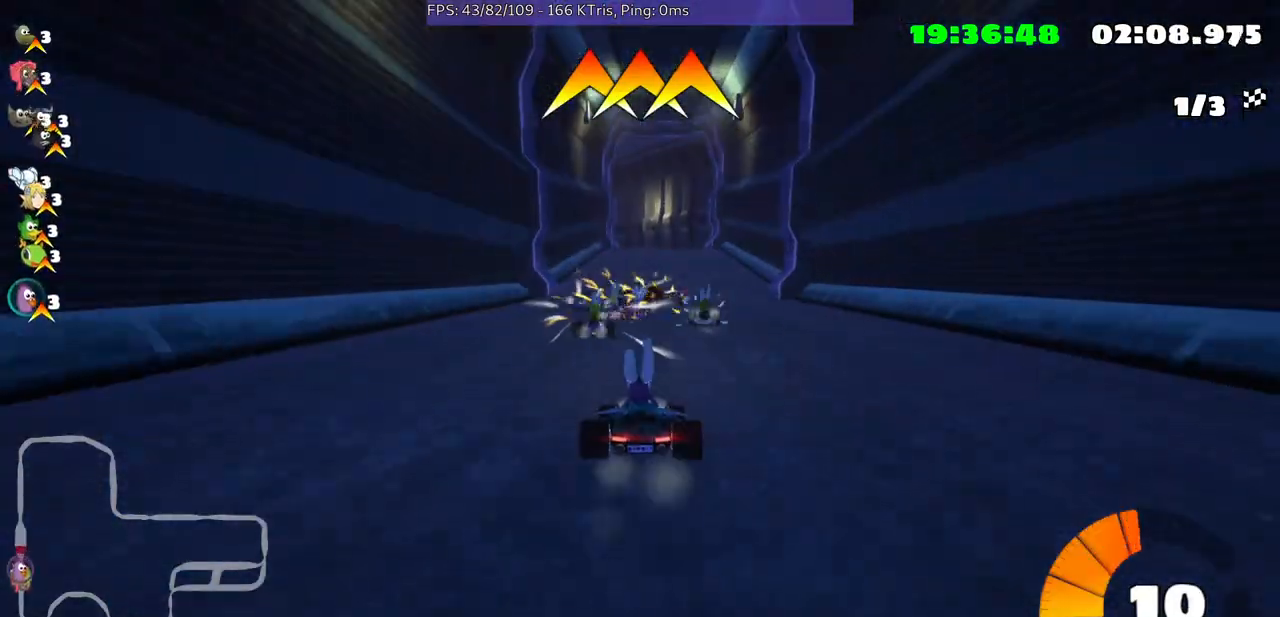
{"buttons": [], "left_stick": "center", "right_stick": "center", "events": [[267, "left_stick", "left"], [400, "left_stick", "center"]]}
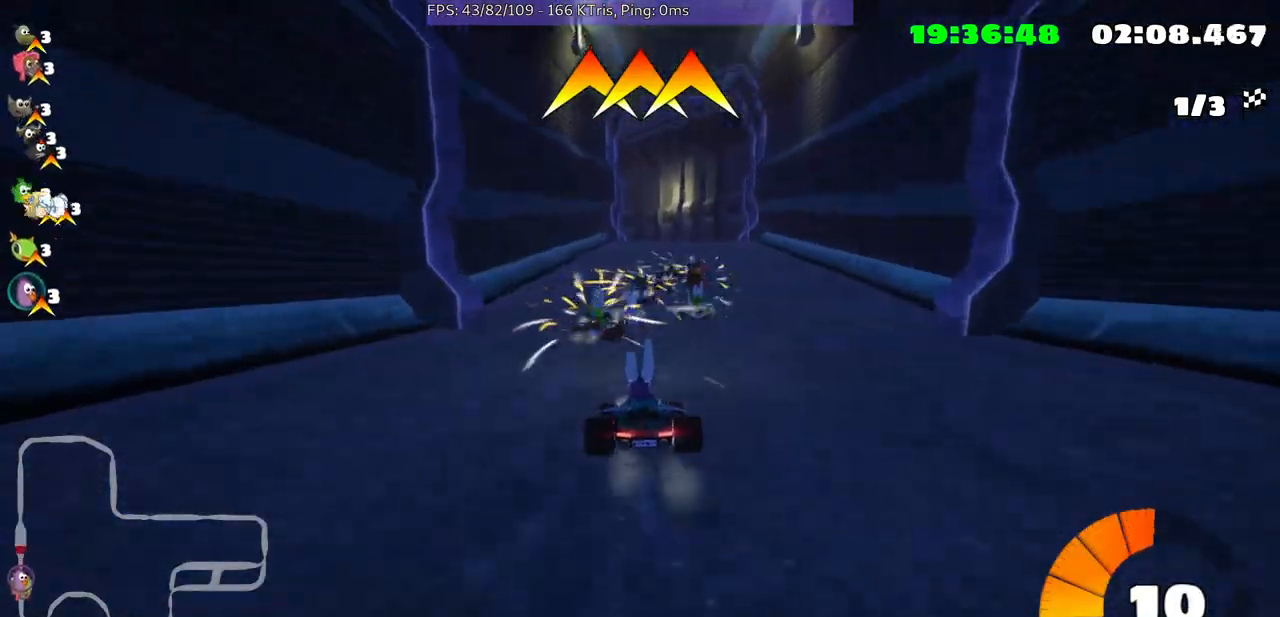
{"buttons": [], "left_stick": "center", "right_stick": "center", "events": [[100, "left_stick", "right"], [433, "left_stick", "center"]]}
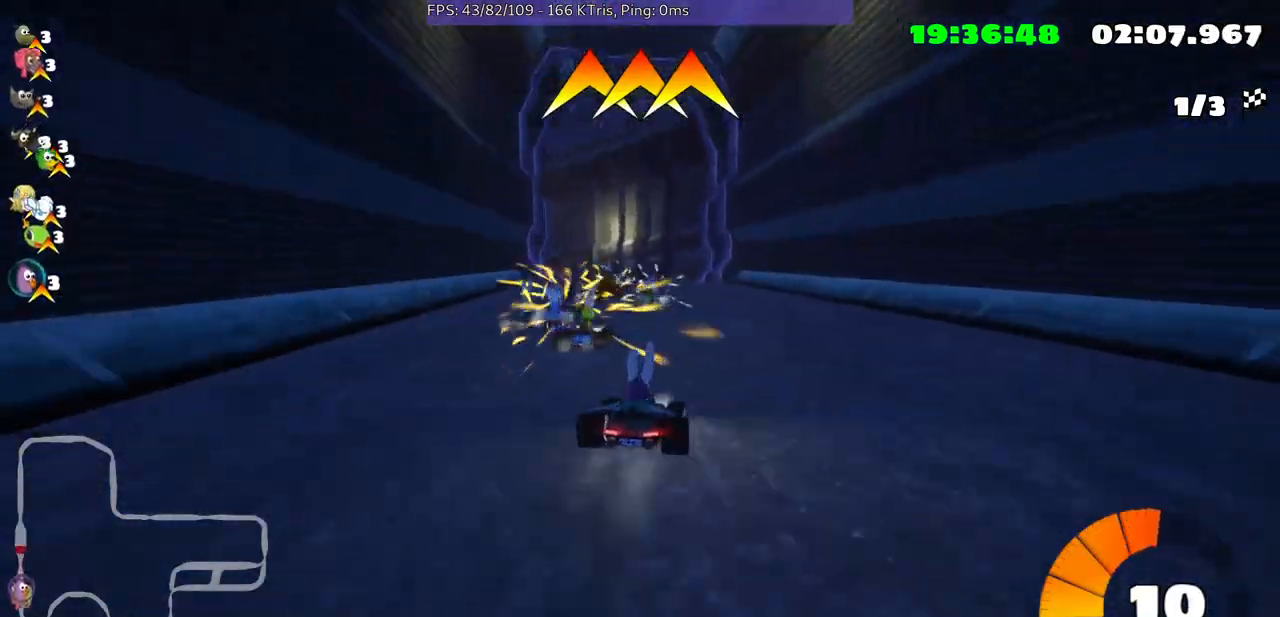
{"buttons": [], "left_stick": "center", "right_stick": "center", "events": [[167, "left_stick", "left"], [400, "left_stick", "center"]]}
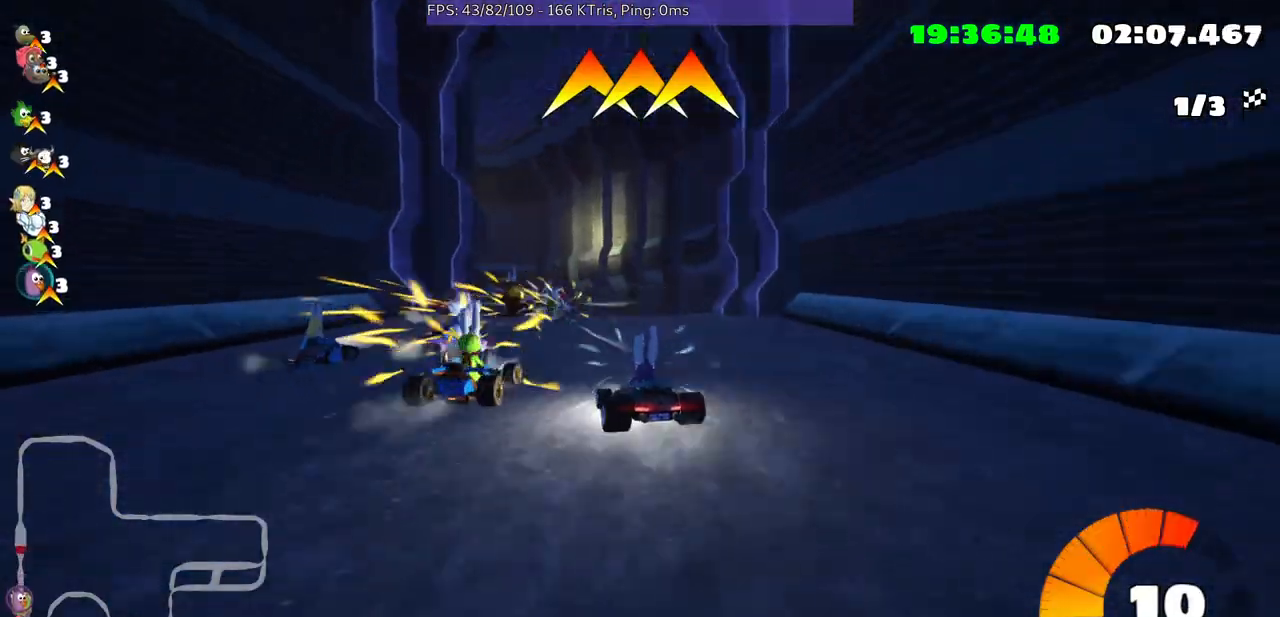
{"buttons": [], "left_stick": "center", "right_stick": "center", "events": []}